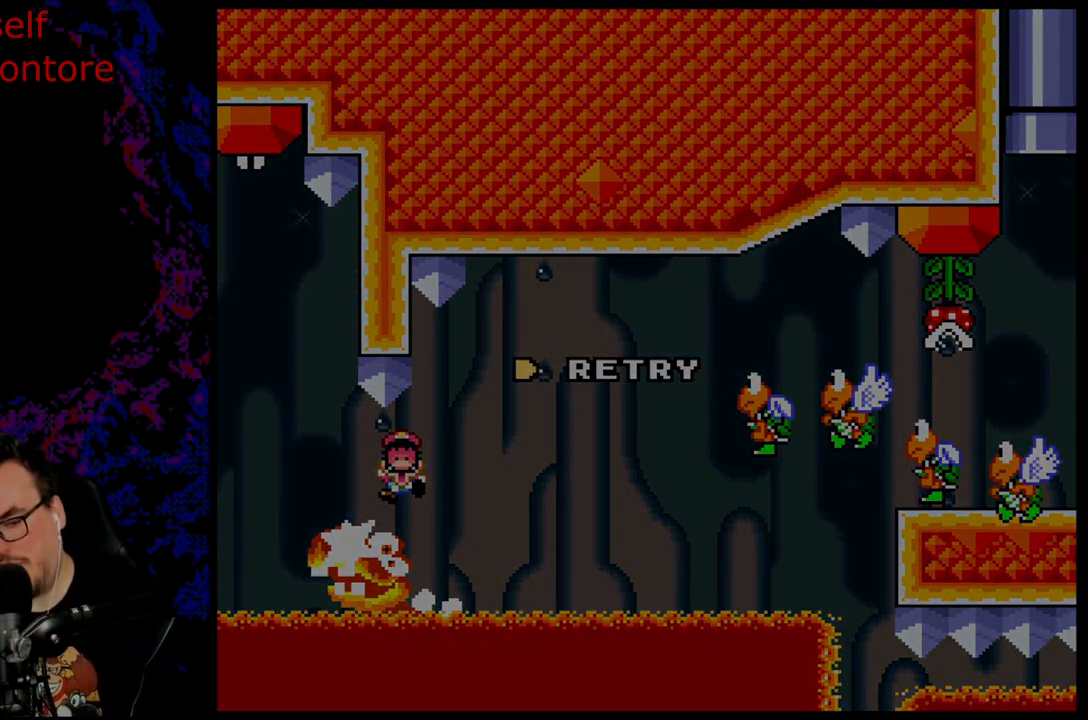
Gameplay with a controller (Nintendo layout); each line is a JSON object with the inputs held at the frame after it. "events" lists button and stick changes between this image and that frame as [ms after this image, input, new state], when the widget could be followed in between. Not read: L3 R3.
{"buttons": [], "events": [[33, "B", "down"], [167, "B", "up"], [283, "B", "down"], [383, "B", "up"]]}
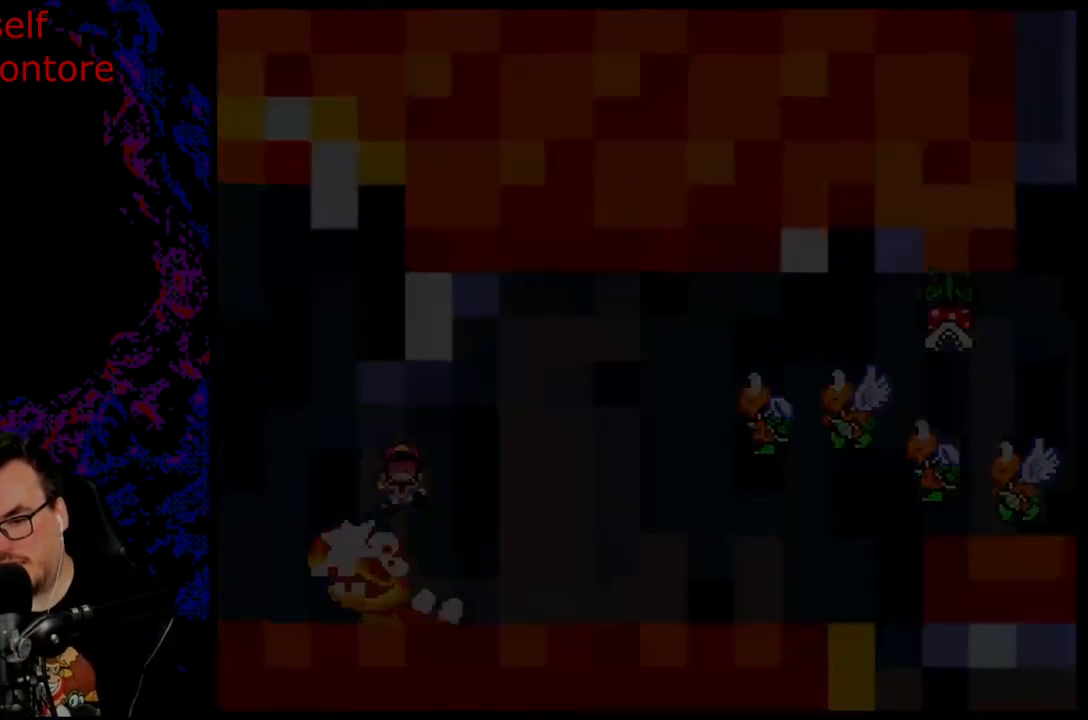
{"buttons": ["B"], "events": [[17, "B", "down"], [283, "B", "up"], [467, "B", "down"]]}
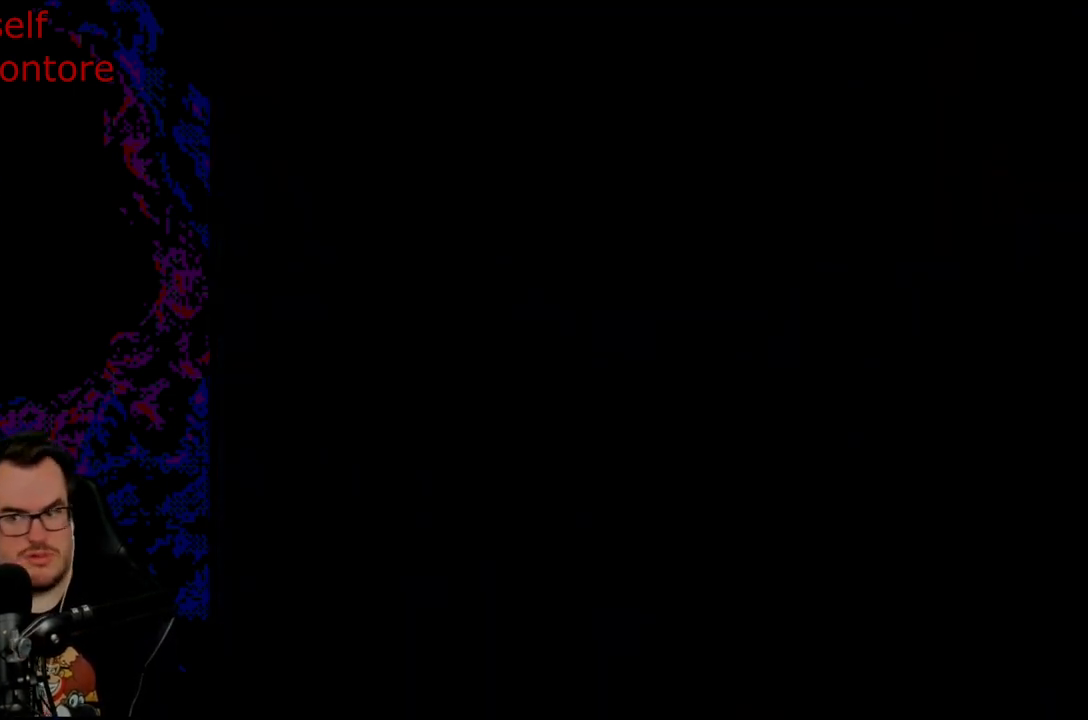
{"buttons": ["B", "Y"], "events": [[17, "Y", "down"]]}
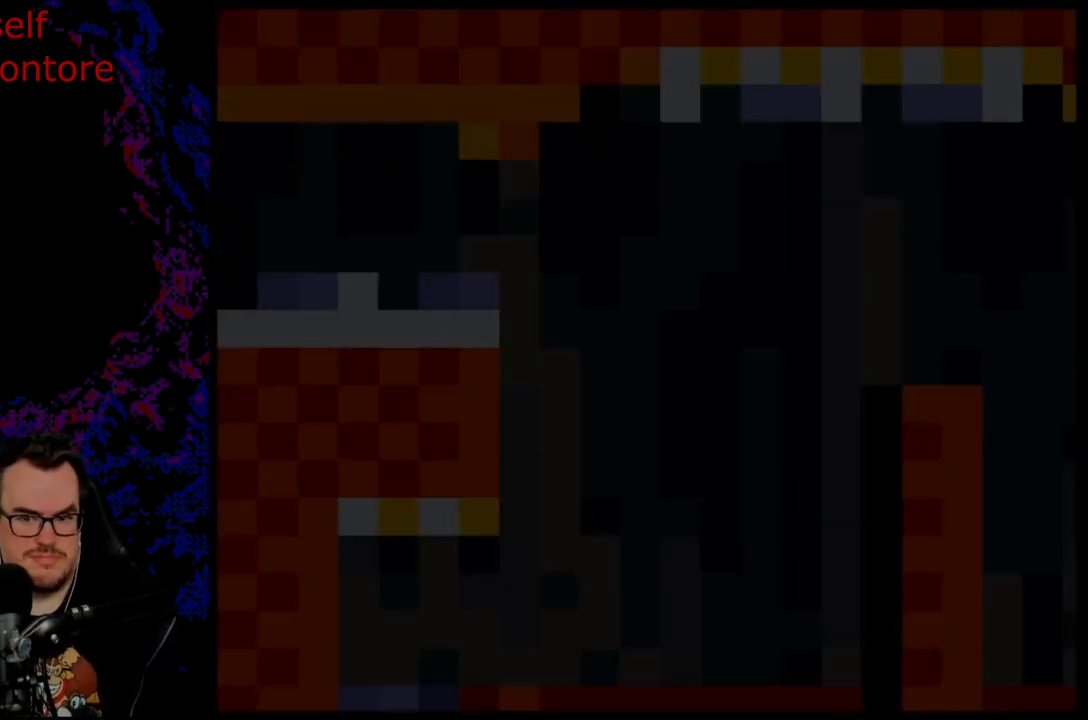
{"buttons": ["B", "Y", "DPAD_RIGHT"], "events": [[500, "DPAD_RIGHT", "down"]]}
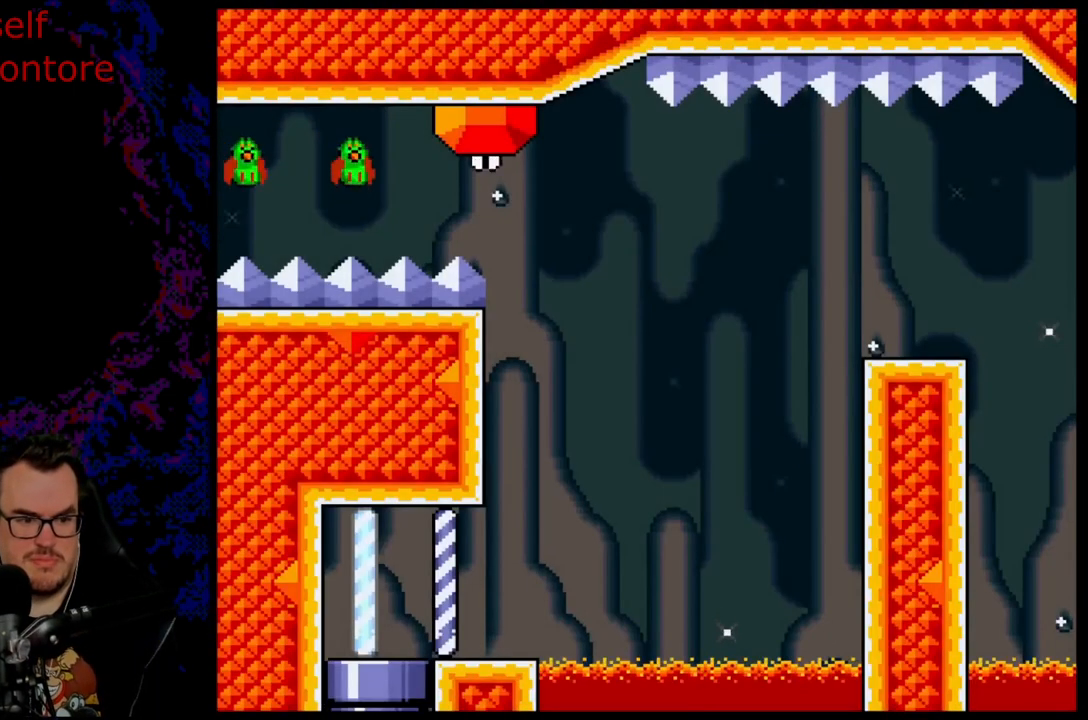
{"buttons": ["Y"], "events": [[50, "B", "up"], [83, "DPAD_RIGHT", "up"], [267, "DPAD_RIGHT", "down"], [367, "DPAD_RIGHT", "up"]]}
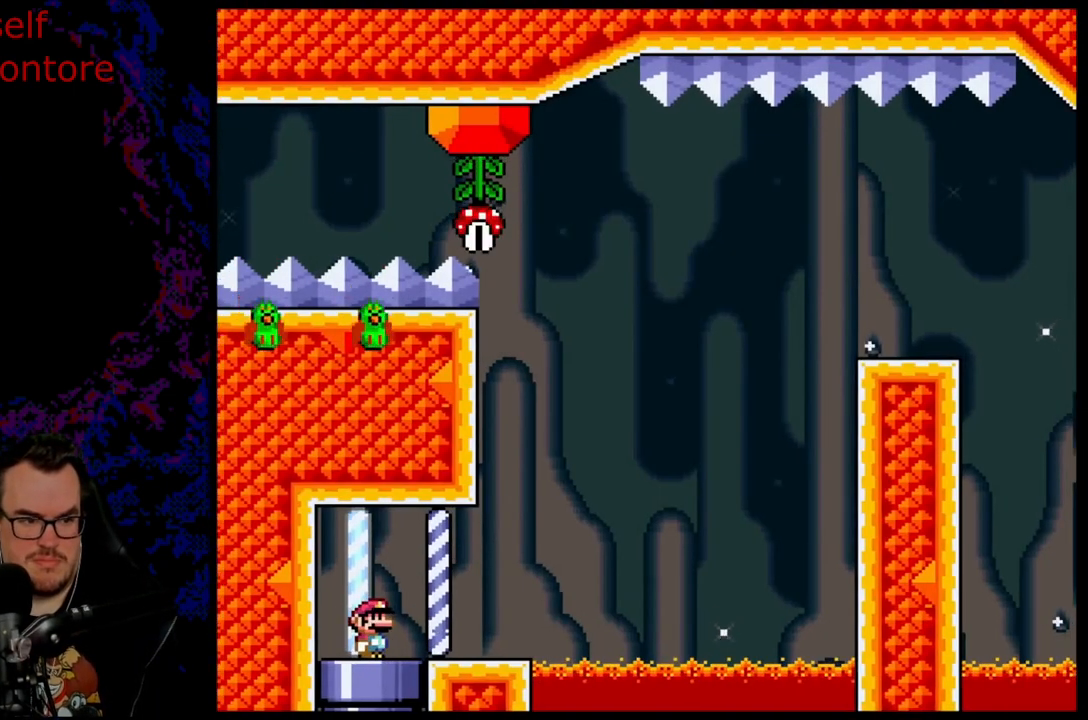
{"buttons": ["B", "Y", "DPAD_RIGHT"], "events": [[450, "B", "down"], [450, "DPAD_RIGHT", "down"]]}
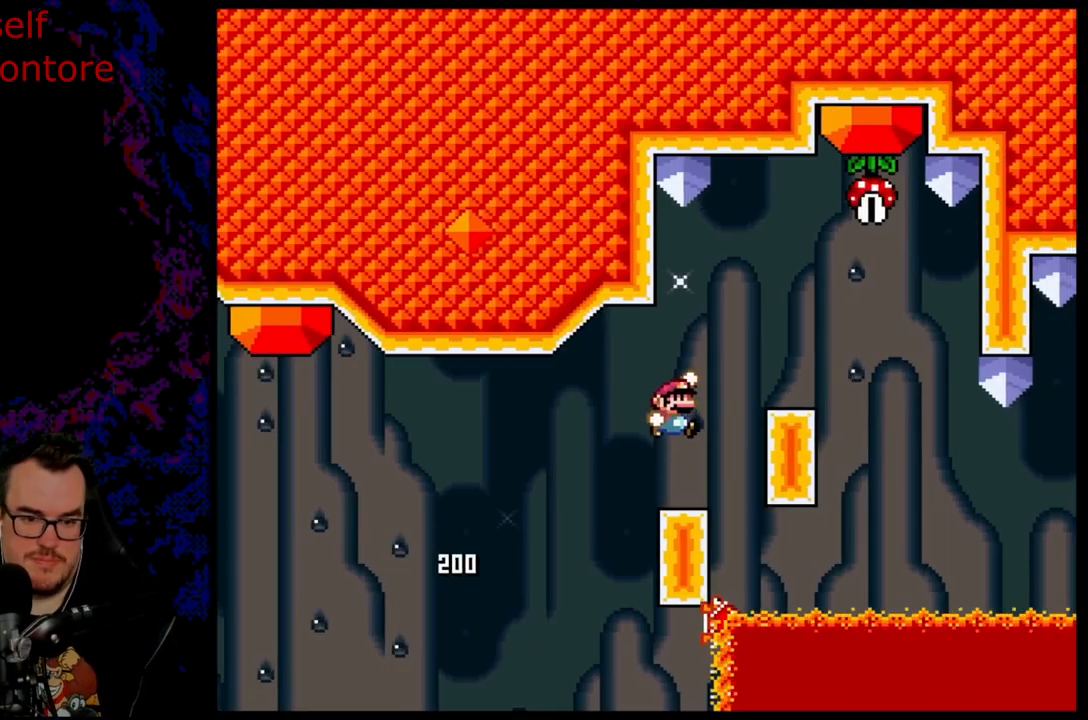
{"buttons": ["X"], "events": [[250, "B", "up"], [333, "DPAD_LEFT", "down"], [333, "DPAD_RIGHT", "up"], [383, "X", "down"], [383, "Y", "up"], [483, "DPAD_LEFT", "up"]]}
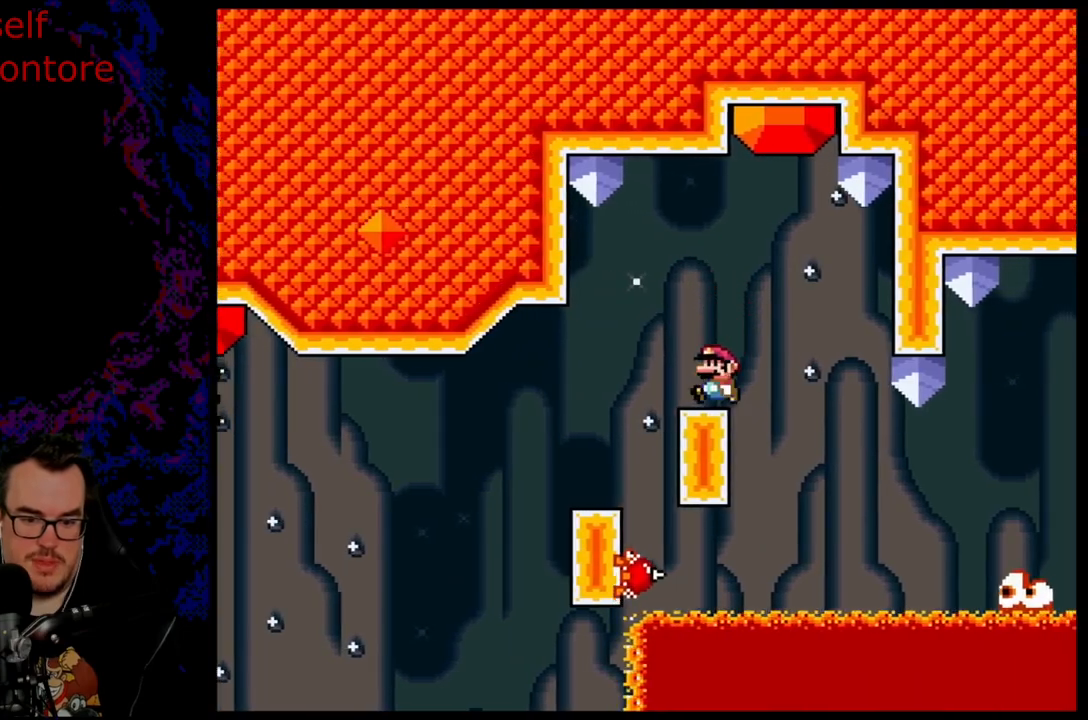
{"buttons": ["X"], "events": []}
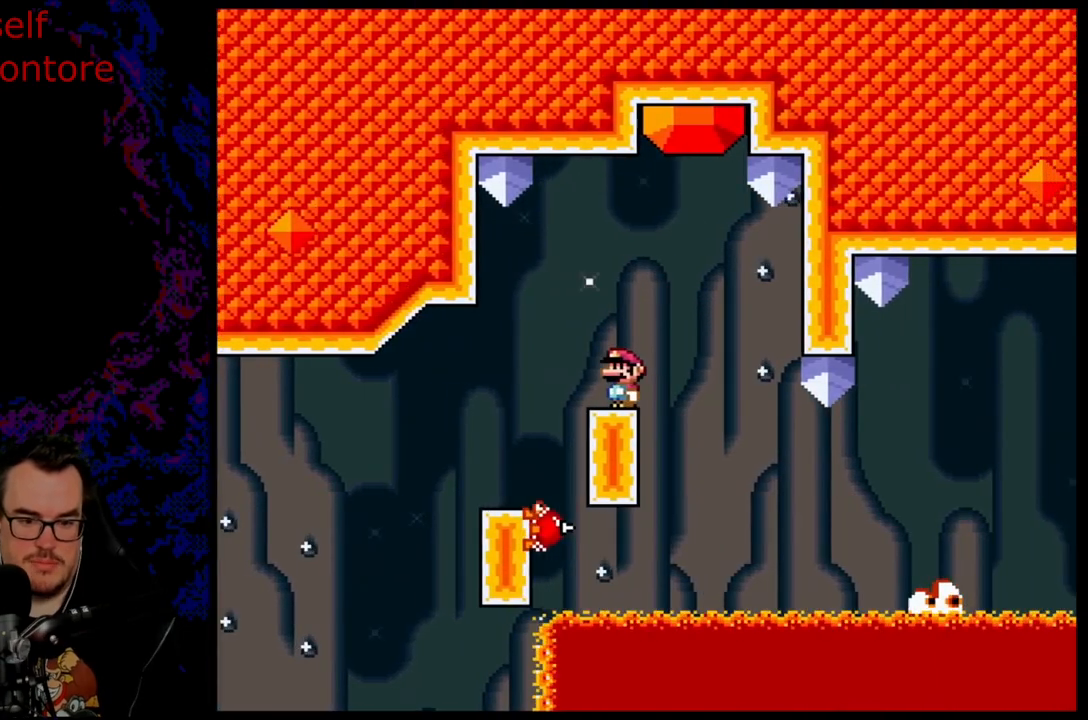
{"buttons": ["X"], "events": []}
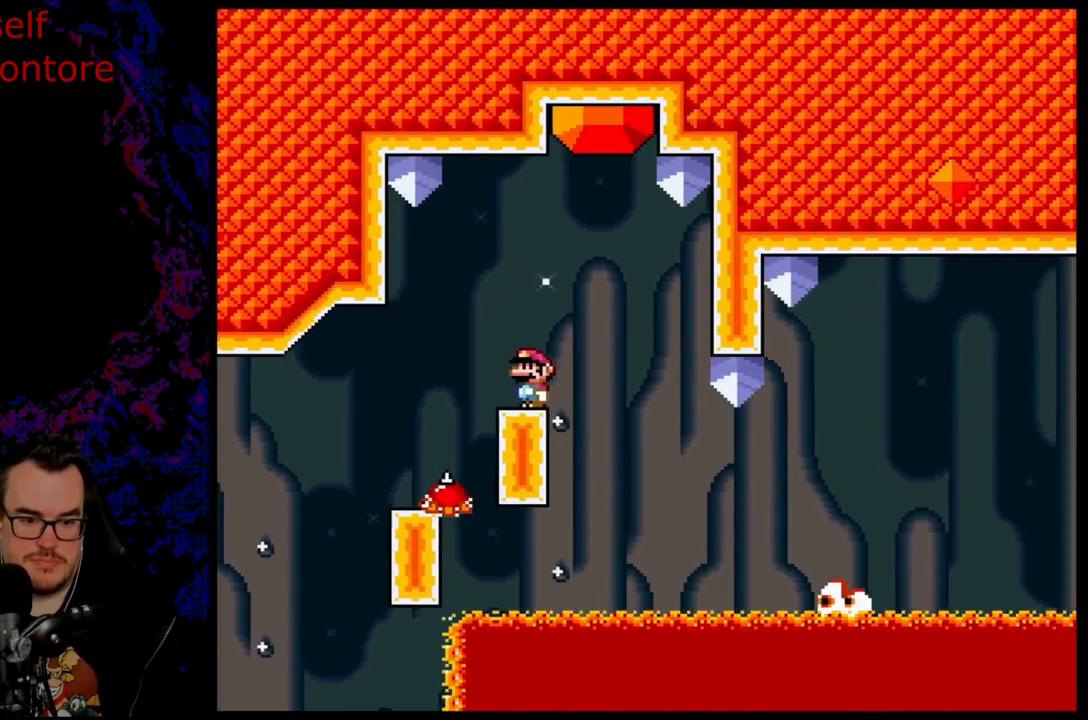
{"buttons": ["X"], "events": []}
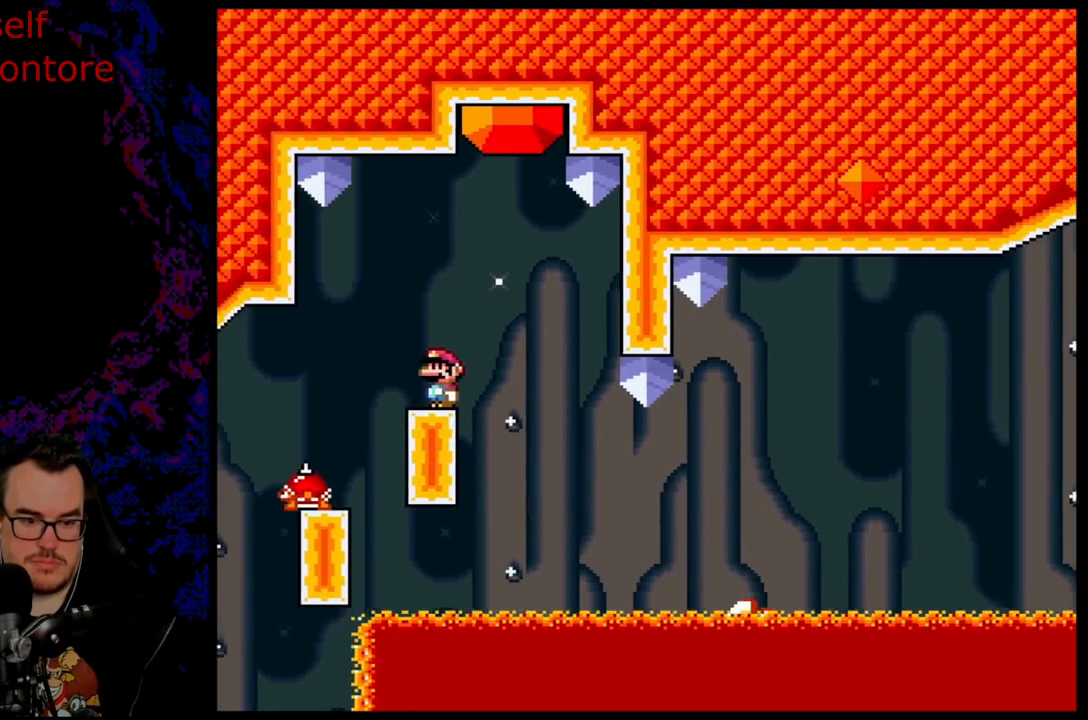
{"buttons": ["X", "DPAD_RIGHT"], "events": [[333, "A", "down"], [383, "DPAD_RIGHT", "down"], [400, "A", "up"], [467, "X", "up"], [483, "X", "down"]]}
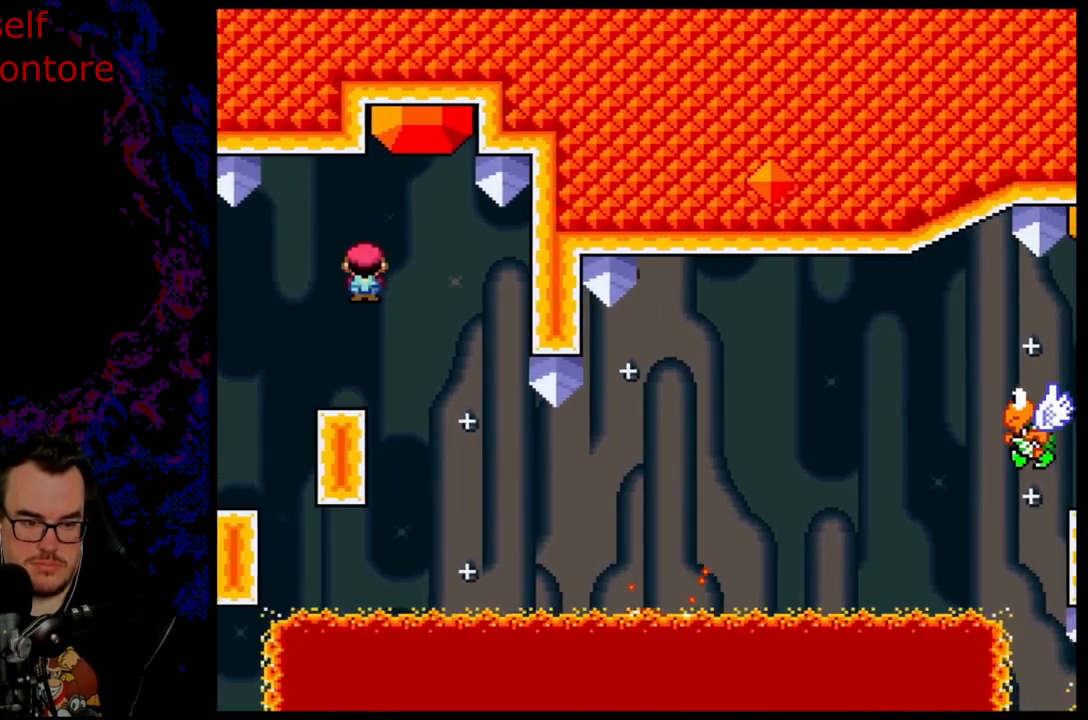
{"buttons": ["A", "X", "DPAD_RIGHT"], "events": [[150, "A", "down"]]}
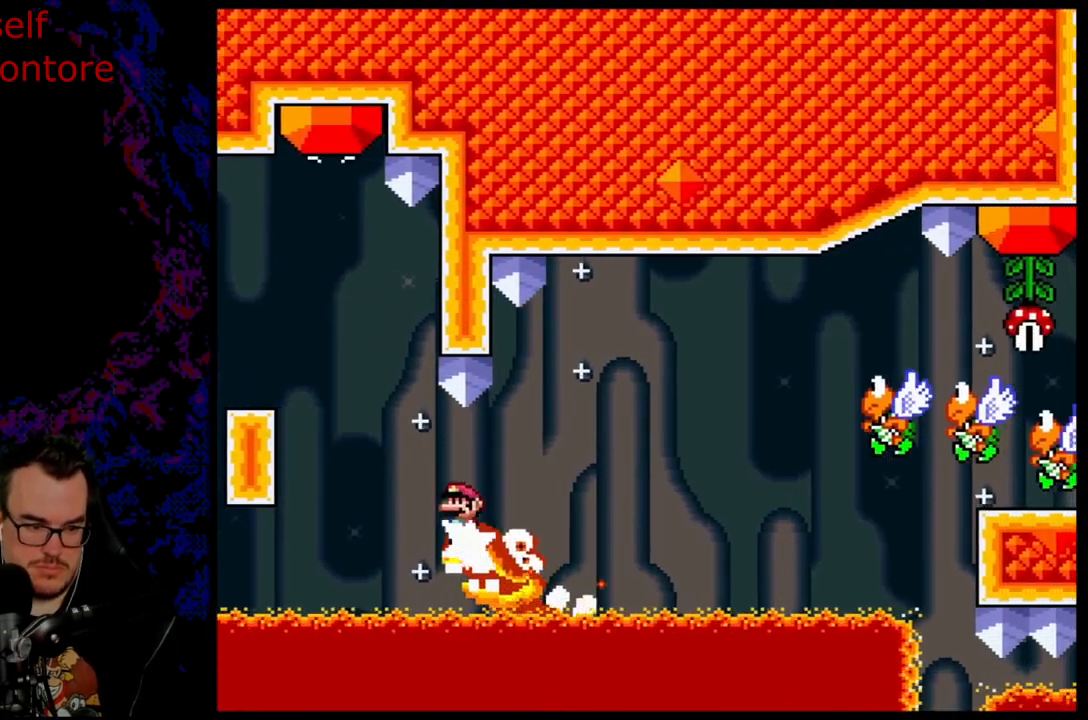
{"buttons": ["A", "X", "DPAD_RIGHT"], "events": []}
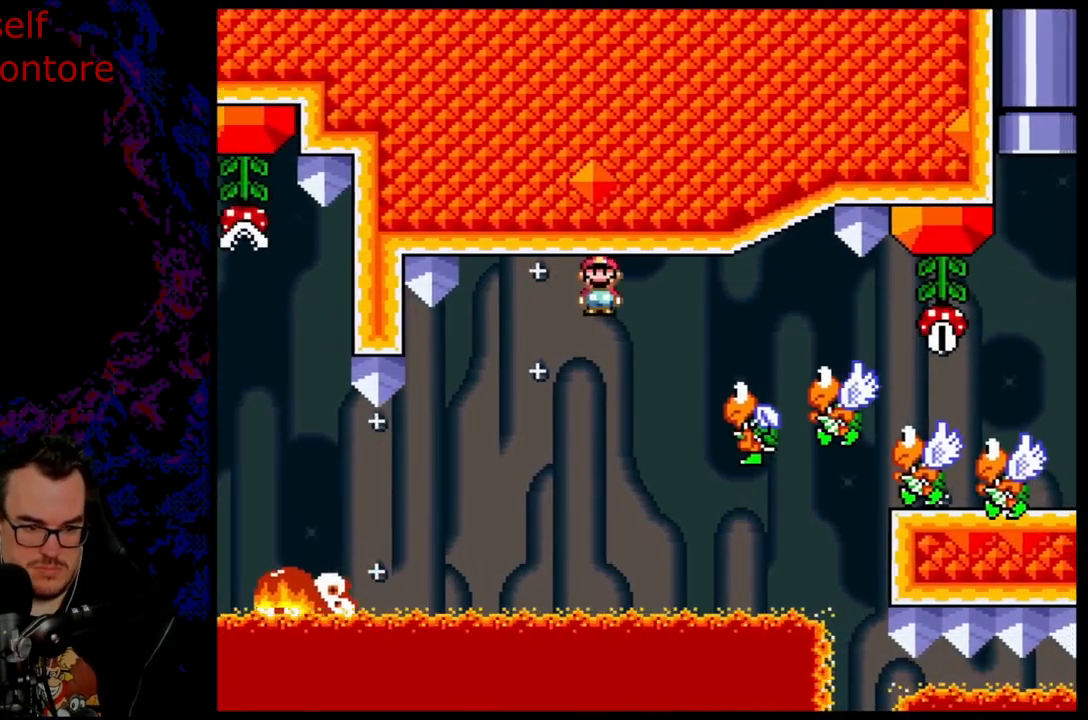
{"buttons": ["A", "X", "DPAD_RIGHT"], "events": []}
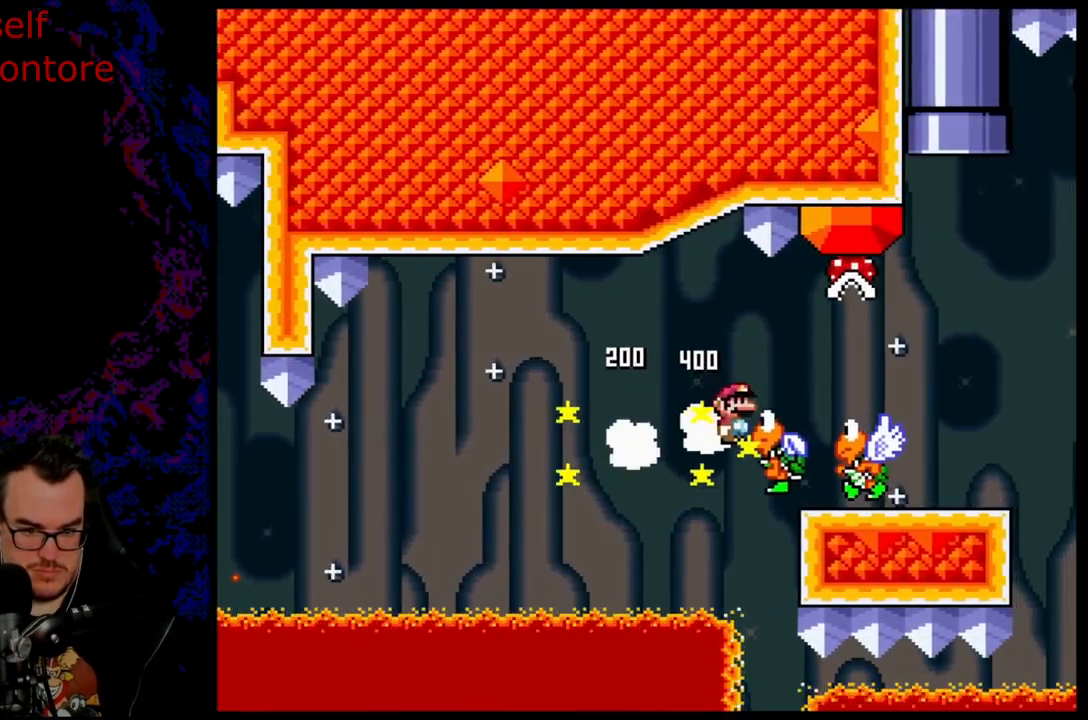
{"buttons": ["A", "X", "DPAD_LEFT"], "events": [[483, "DPAD_LEFT", "down"], [483, "DPAD_RIGHT", "up"]]}
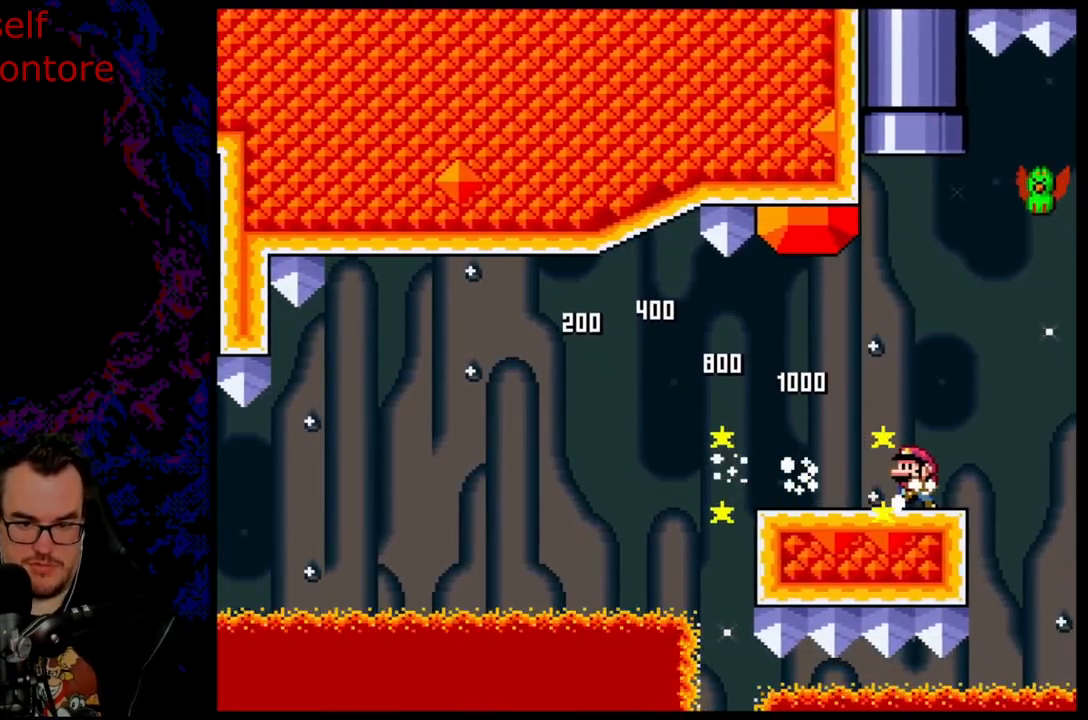
{"buttons": ["B", "Y"], "events": [[133, "DPAD_LEFT", "up"], [200, "A", "up"], [283, "X", "up"], [300, "Y", "down"], [367, "B", "down"]]}
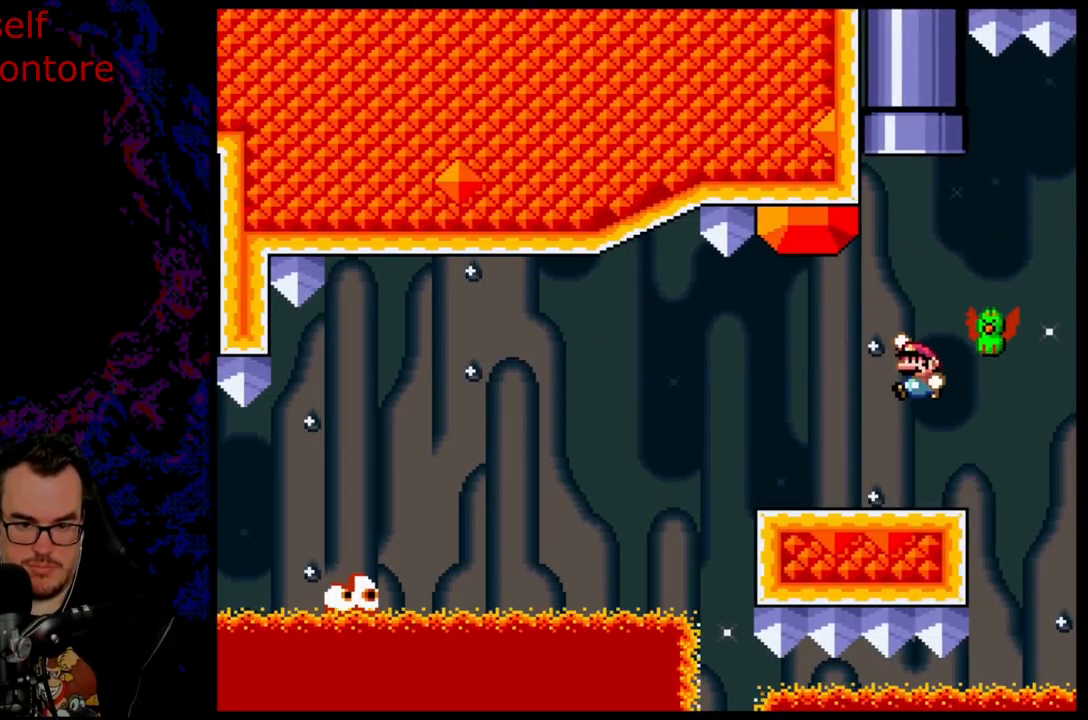
{"buttons": ["B", "Y", "DPAD_UP"], "events": [[117, "B", "up"], [350, "B", "down"], [350, "DPAD_UP", "down"]]}
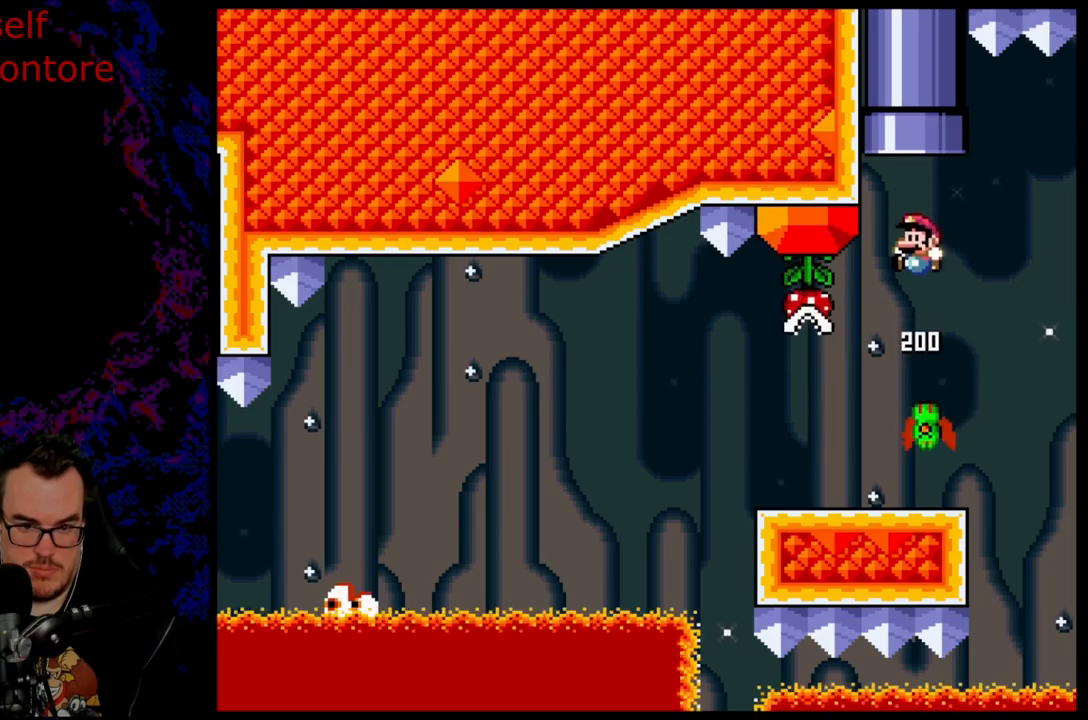
{"buttons": ["Y"], "events": [[467, "B", "up"], [483, "DPAD_UP", "up"]]}
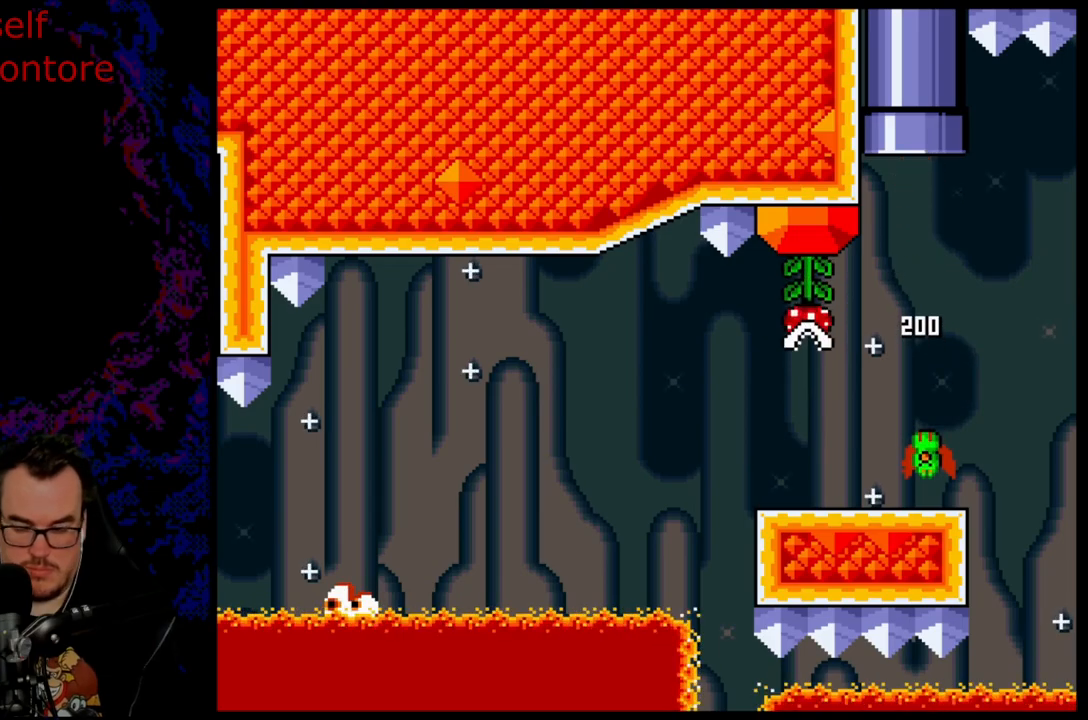
{"buttons": [], "events": [[67, "Y", "up"]]}
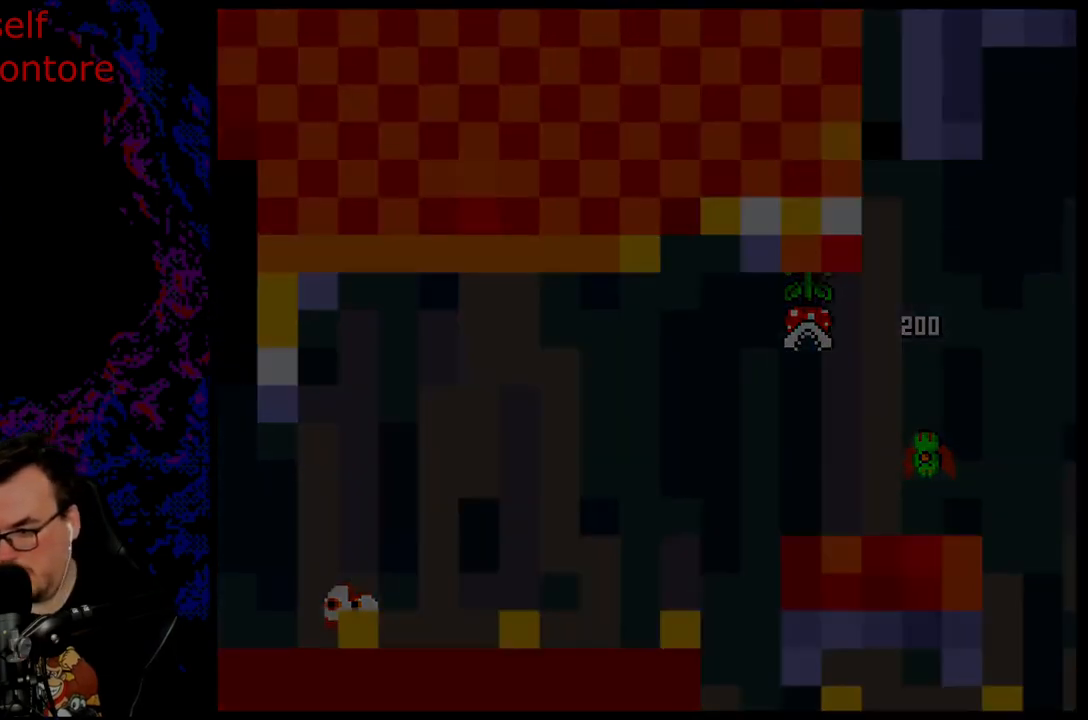
{"buttons": [], "events": []}
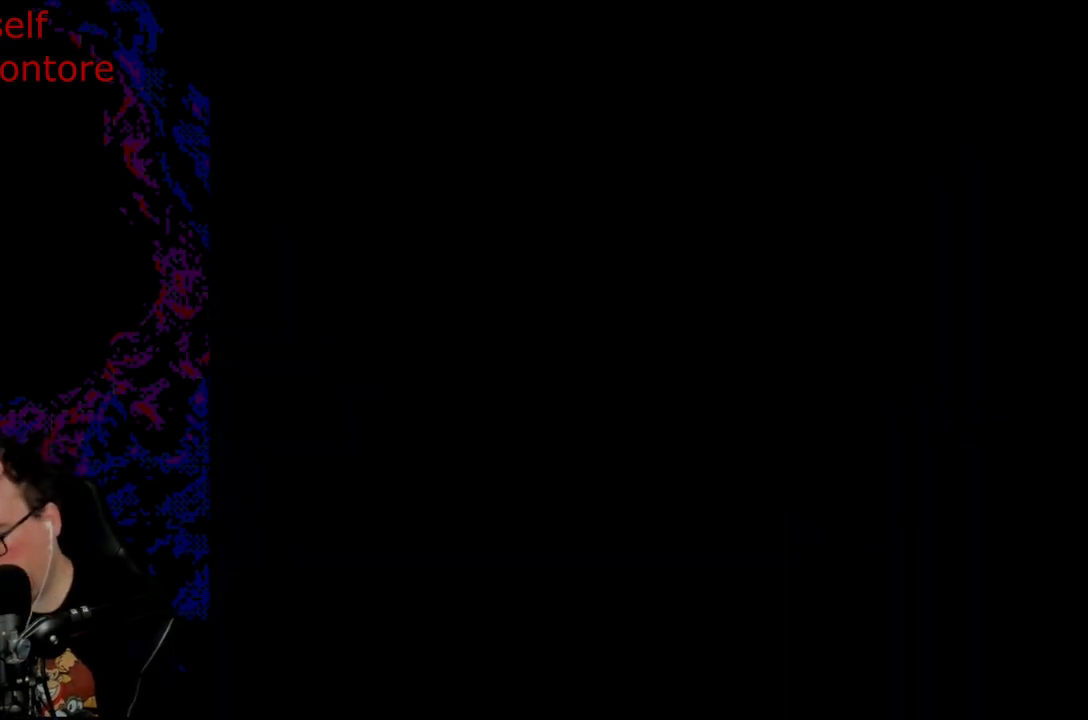
{"buttons": [], "events": []}
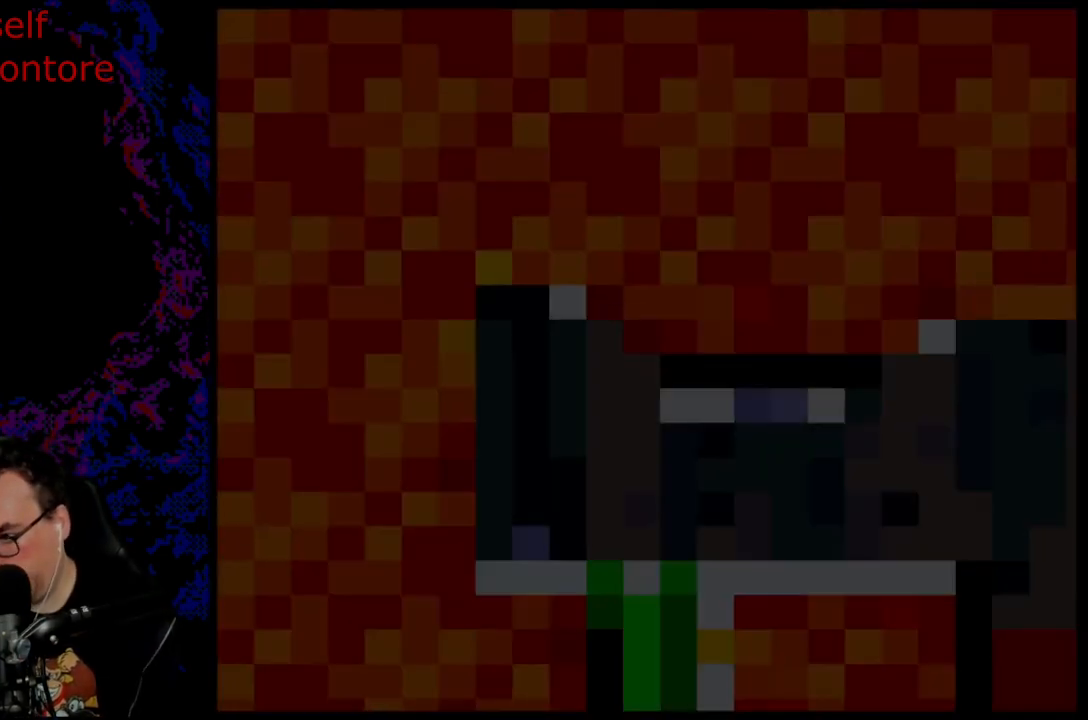
{"buttons": [], "events": []}
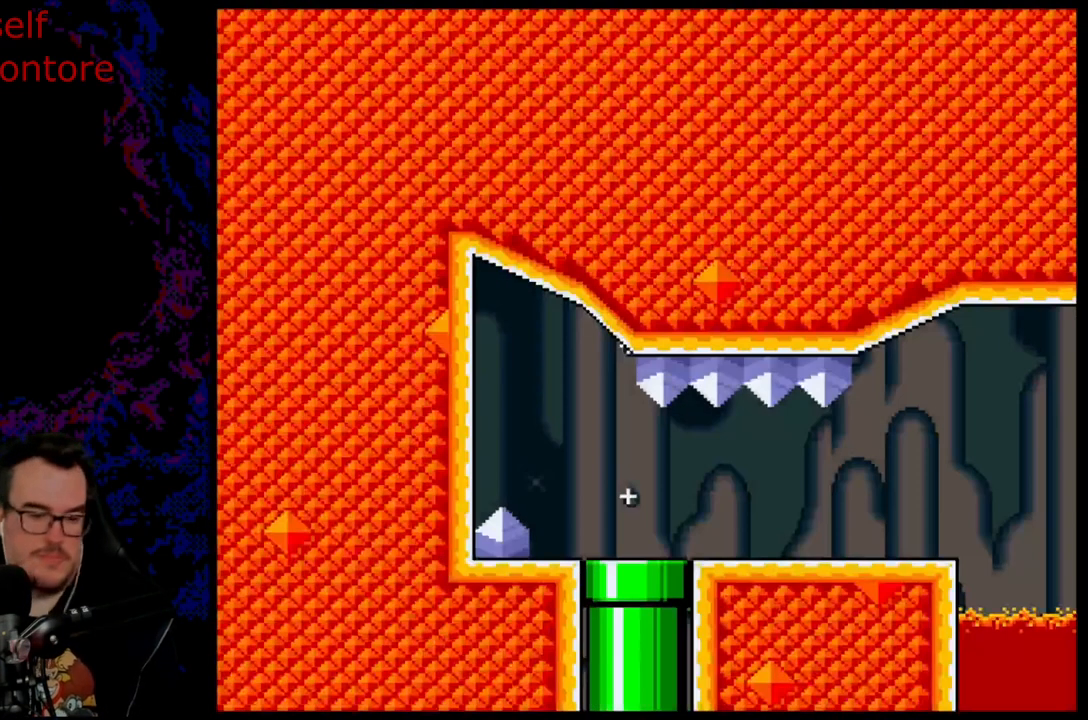
{"buttons": ["Y", "DPAD_RIGHT"], "events": [[417, "Y", "down"], [467, "DPAD_RIGHT", "down"]]}
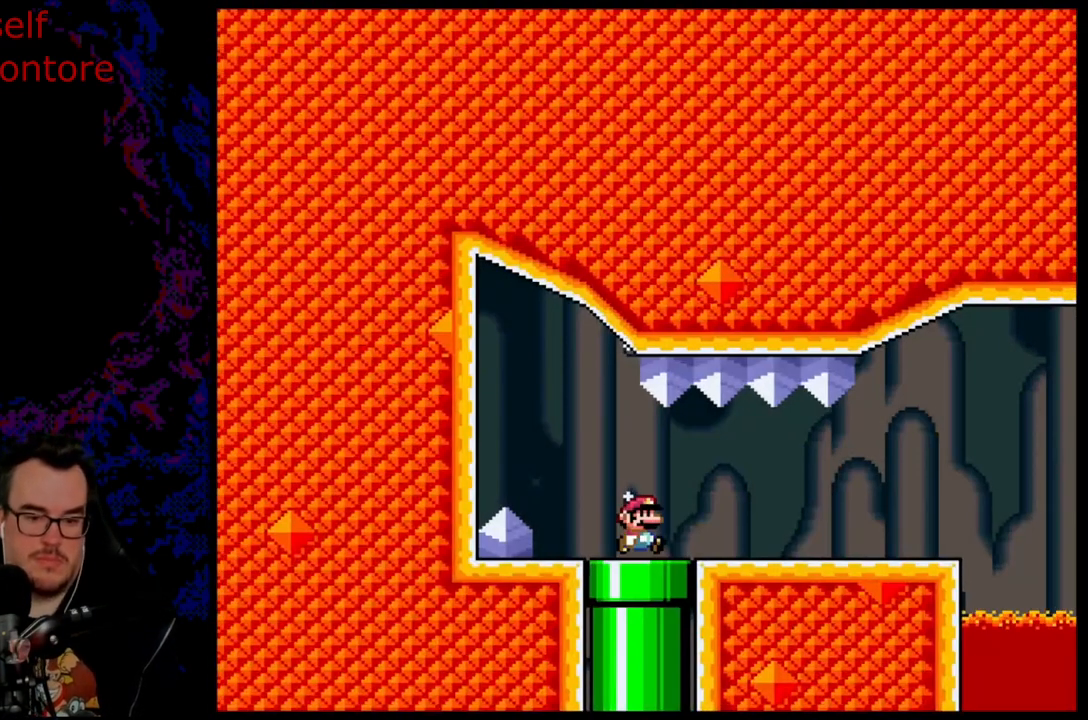
{"buttons": ["Y", "DPAD_RIGHT"], "events": []}
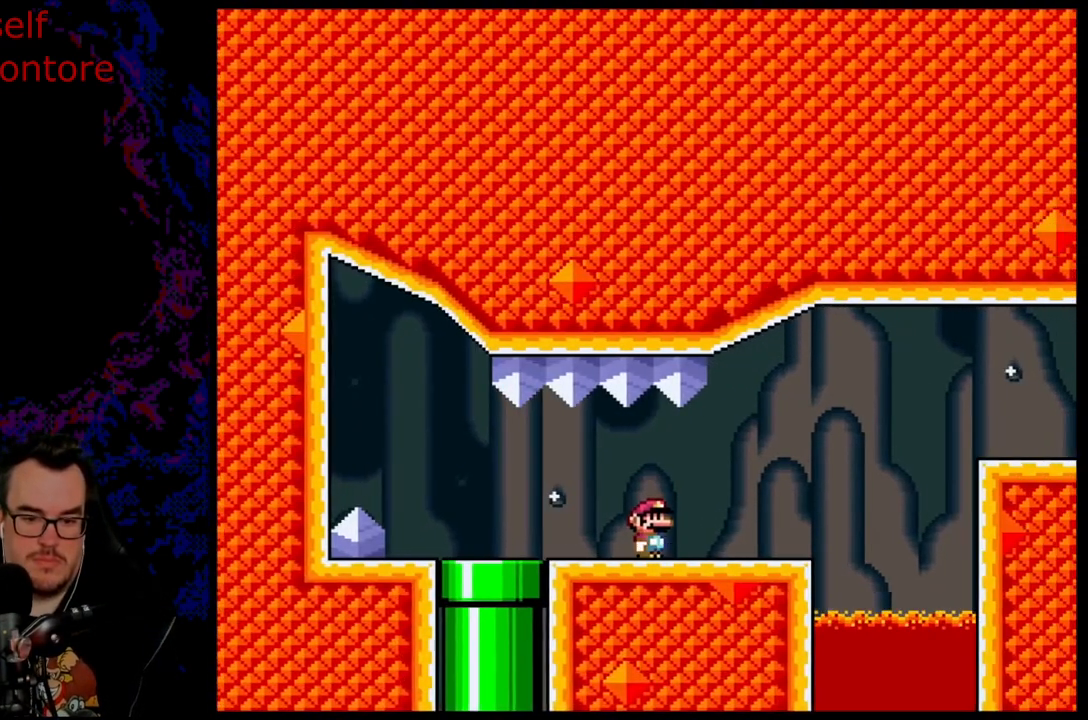
{"buttons": ["X", "DPAD_RIGHT"], "events": [[67, "DPAD_LEFT", "down"], [67, "DPAD_RIGHT", "up"], [183, "DPAD_LEFT", "up"], [383, "Y", "up"], [417, "X", "down"], [500, "DPAD_RIGHT", "down"]]}
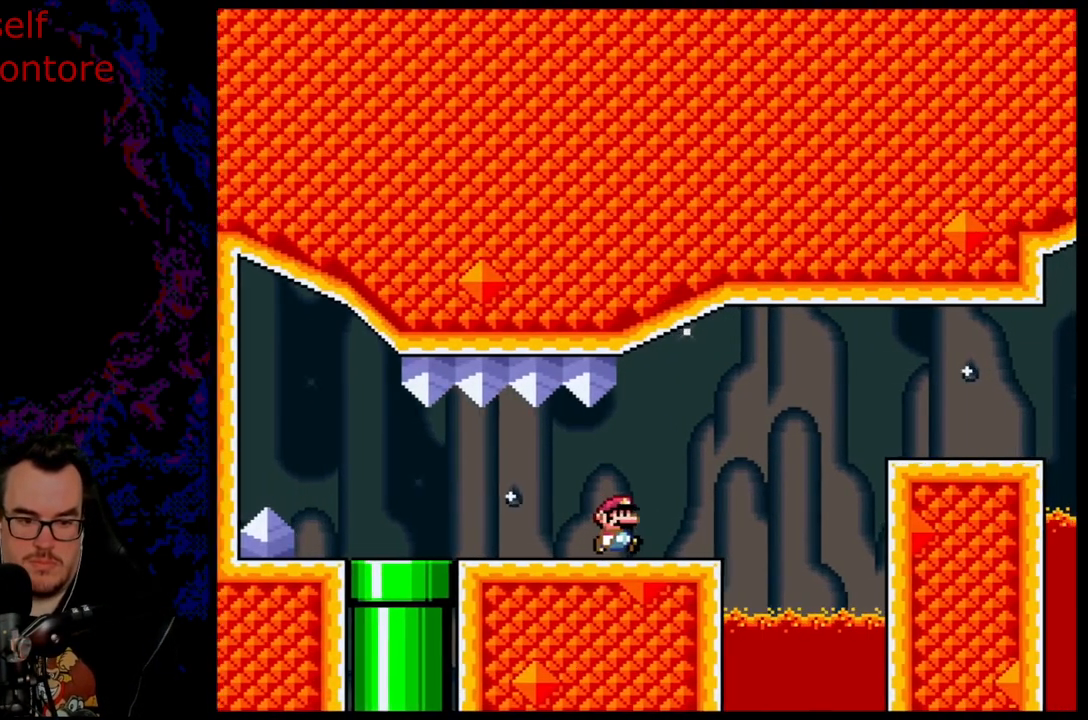
{"buttons": ["X", "DPAD_RIGHT"], "events": [[333, "A", "down"], [483, "A", "up"]]}
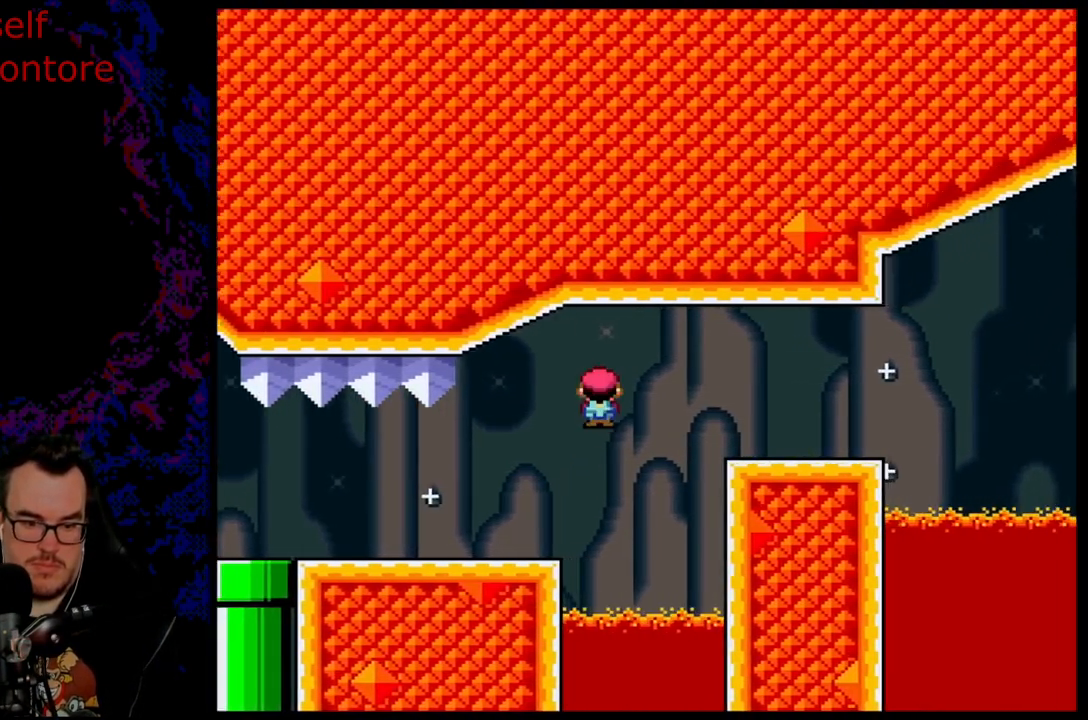
{"buttons": ["X", "DPAD_RIGHT"], "events": [[50, "A", "down"], [317, "A", "up"]]}
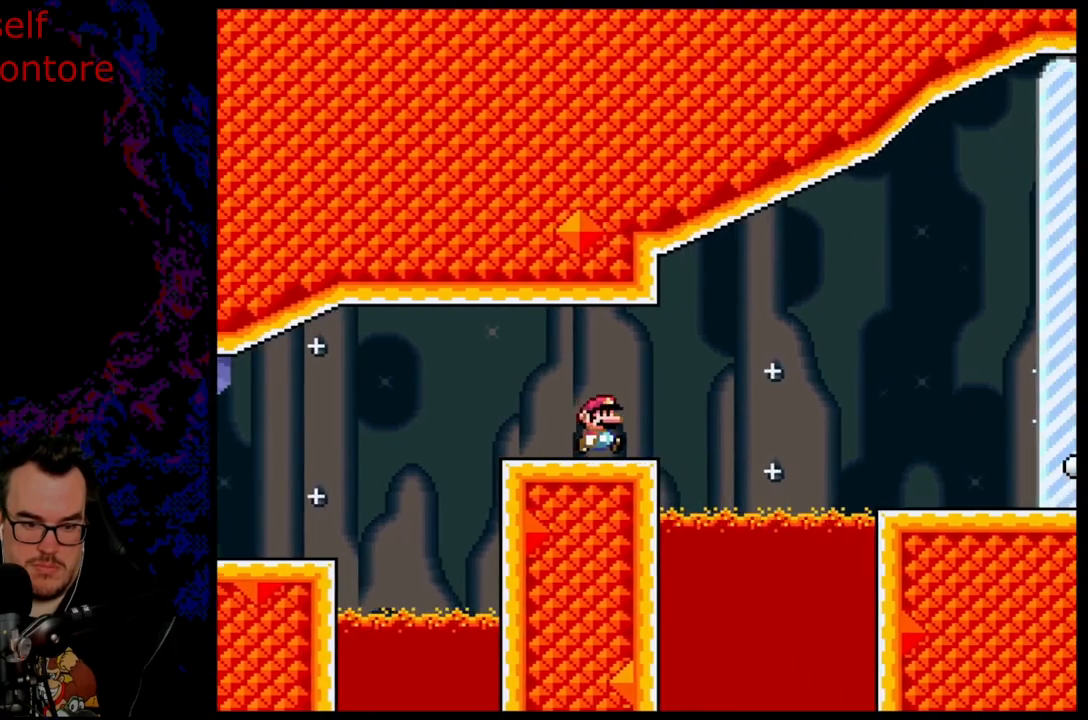
{"buttons": ["A", "X", "DPAD_RIGHT"], "events": [[83, "A", "down"], [217, "A", "up"], [300, "A", "down"]]}
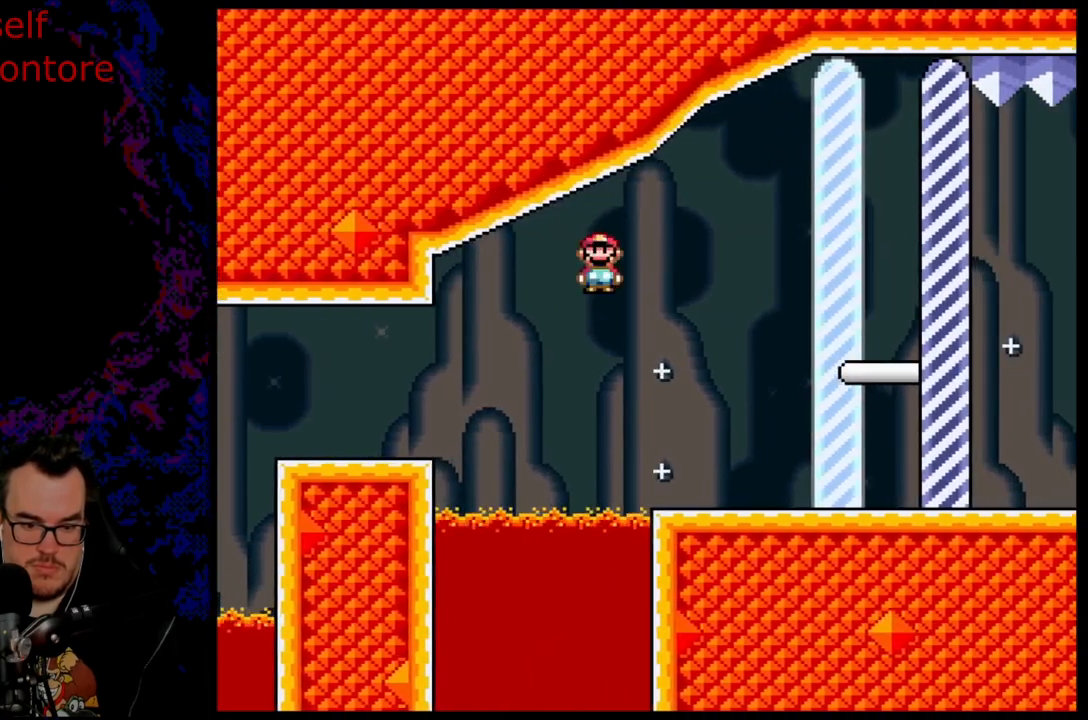
{"buttons": ["A", "X", "DPAD_RIGHT"], "events": []}
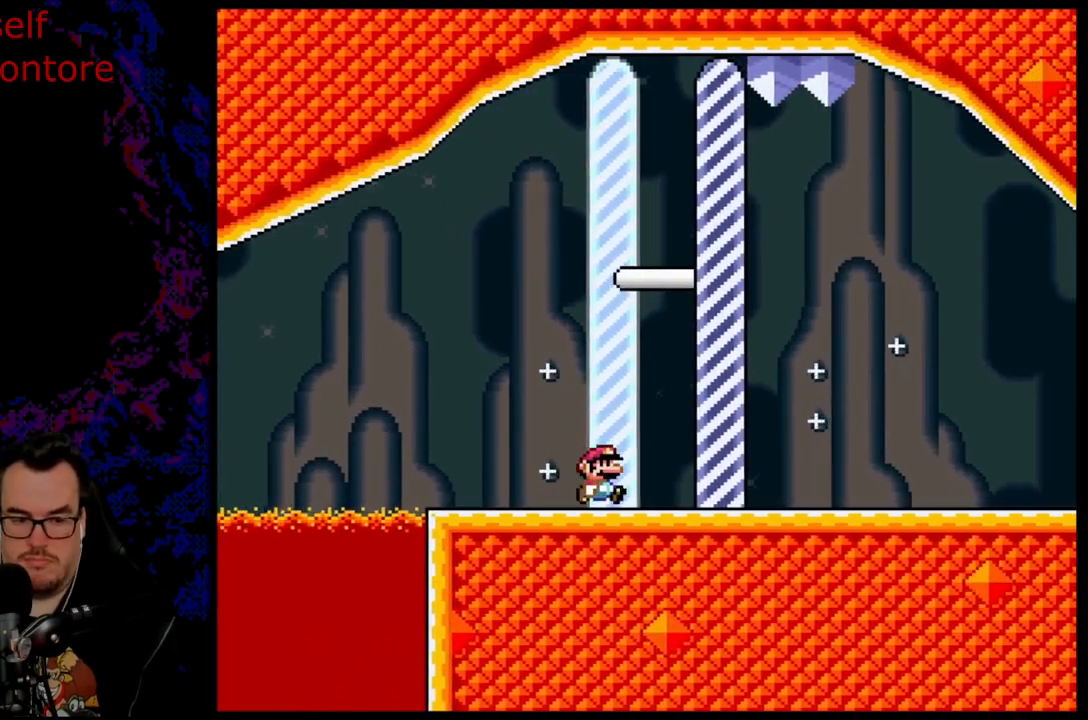
{"buttons": [], "events": [[83, "A", "up"], [167, "X", "up"], [183, "DPAD_RIGHT", "up"]]}